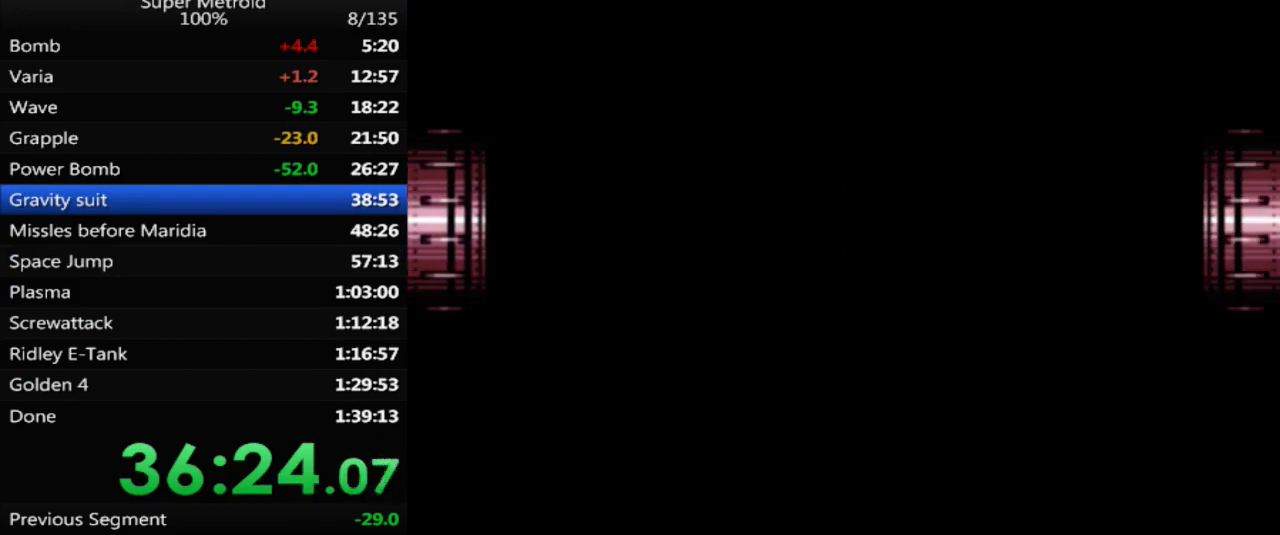
Gameplay with a controller (Nintendo layout); each line is a JSON object with the inputs held at the frame after it. "events" lists button and stick changes between this image and that frame as [ms after this image, input, new state], when the widget could be followed in between. Not read: L3 R3 SELECT.
{"buttons": ["DPAD_RIGHT"], "events": []}
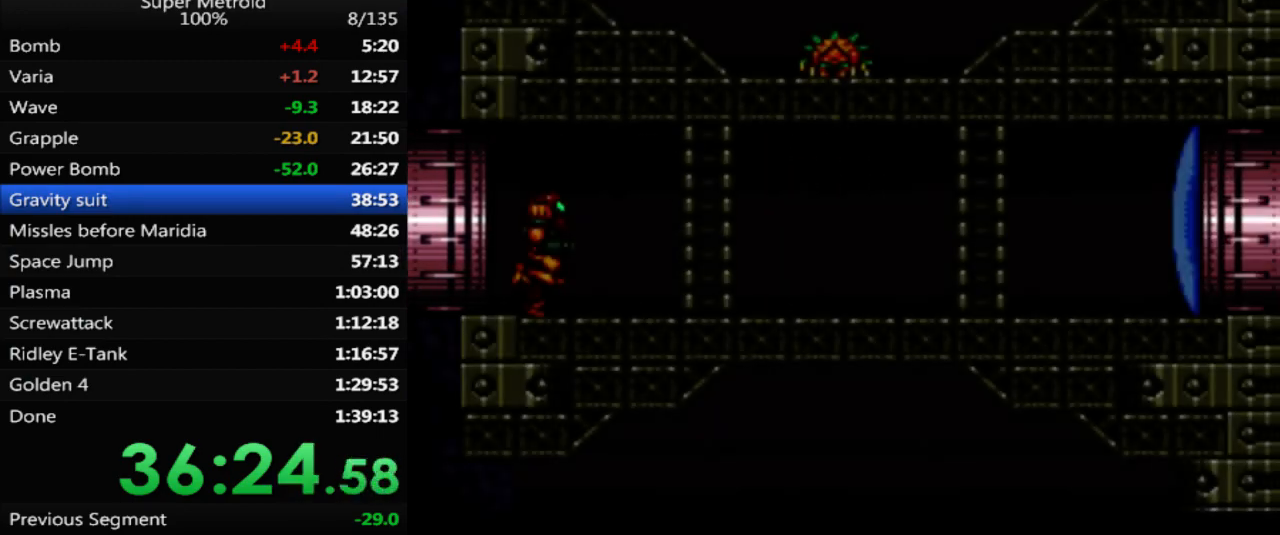
{"buttons": ["DPAD_RIGHT"], "events": [[250, "X", "down"], [333, "X", "up"], [383, "B", "down"], [483, "B", "up"]]}
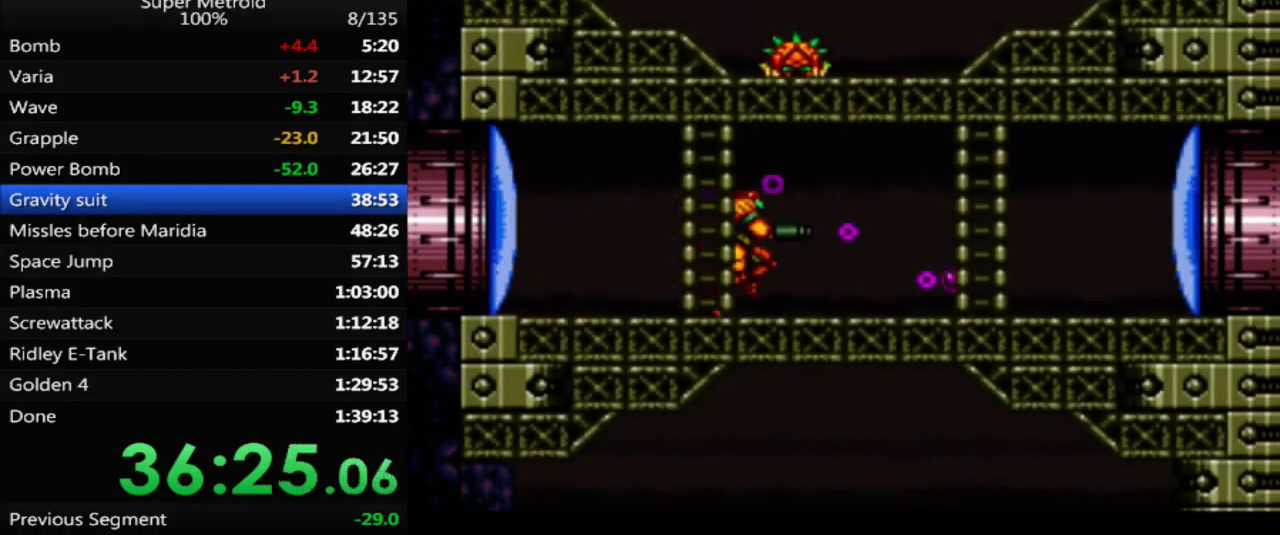
{"buttons": ["B", "DPAD_RIGHT"], "events": [[50, "B", "down"]]}
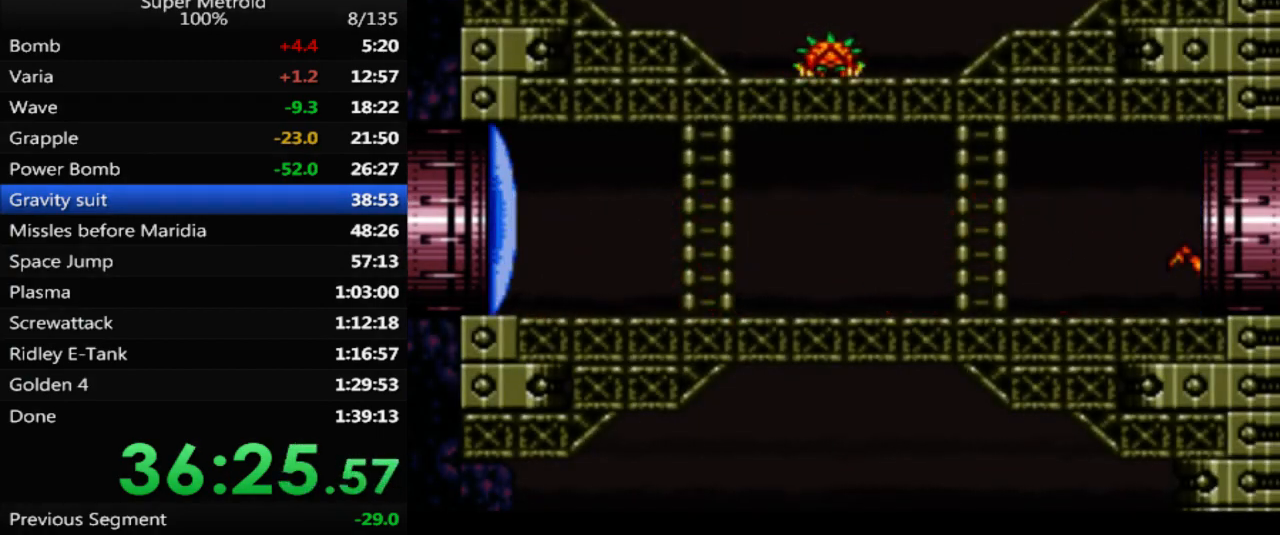
{"buttons": ["B", "DPAD_RIGHT"], "events": []}
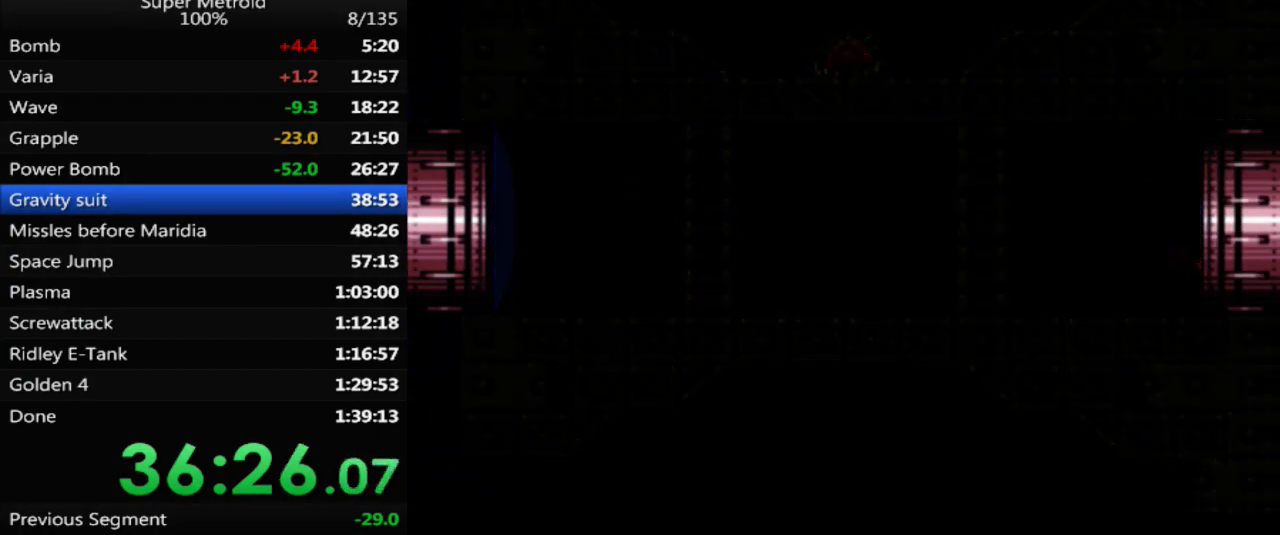
{"buttons": ["B", "DPAD_RIGHT"], "events": []}
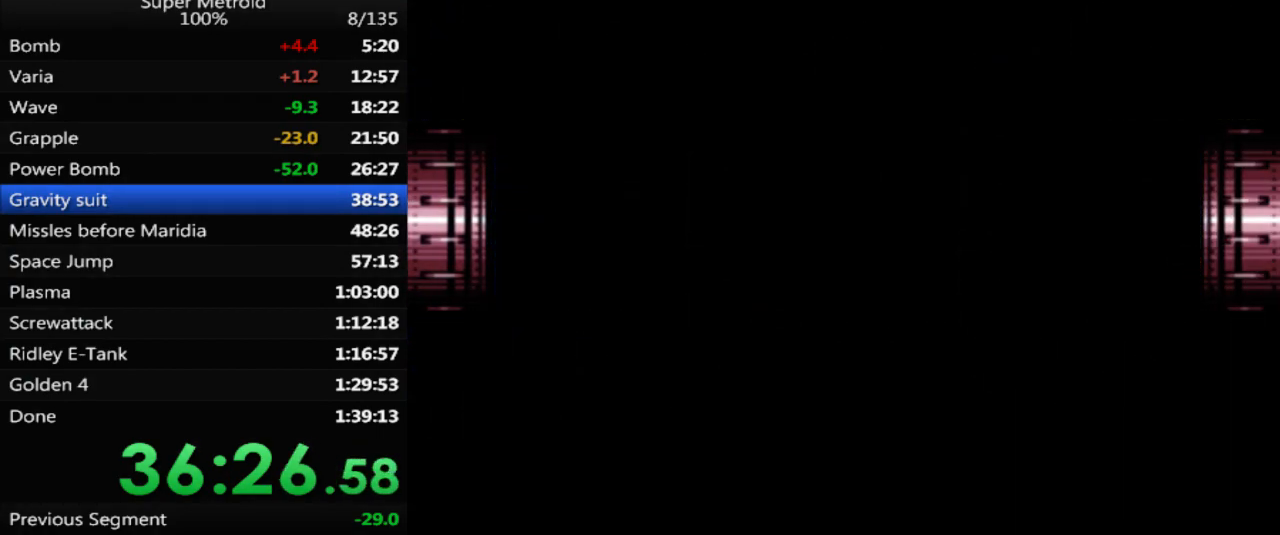
{"buttons": ["B", "DPAD_RIGHT"], "events": []}
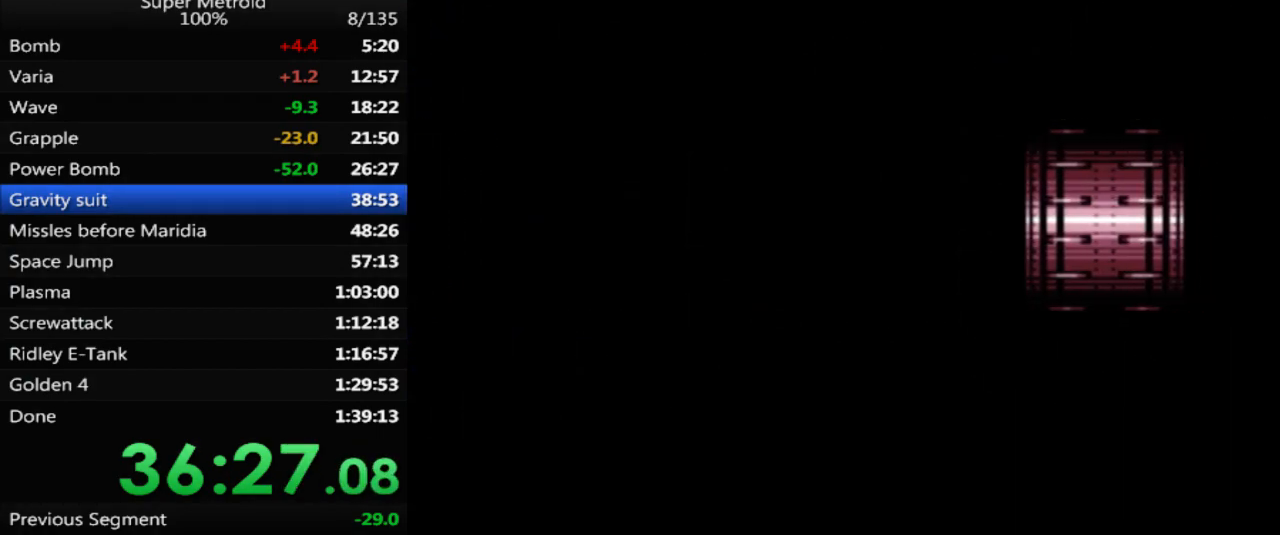
{"buttons": ["B", "DPAD_RIGHT"], "events": []}
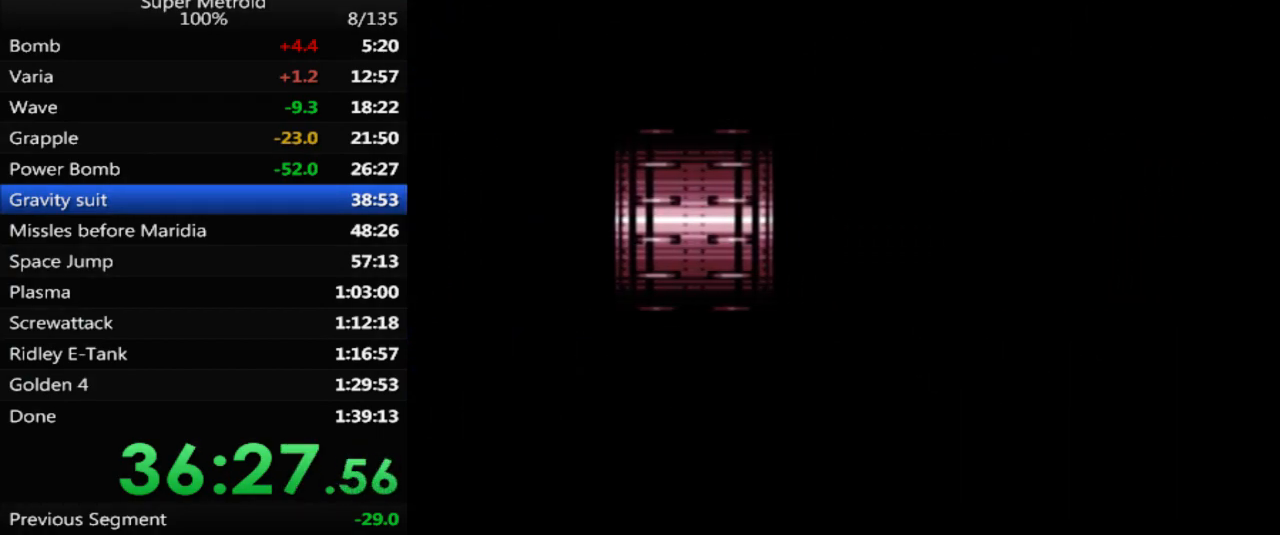
{"buttons": ["B", "DPAD_RIGHT"], "events": []}
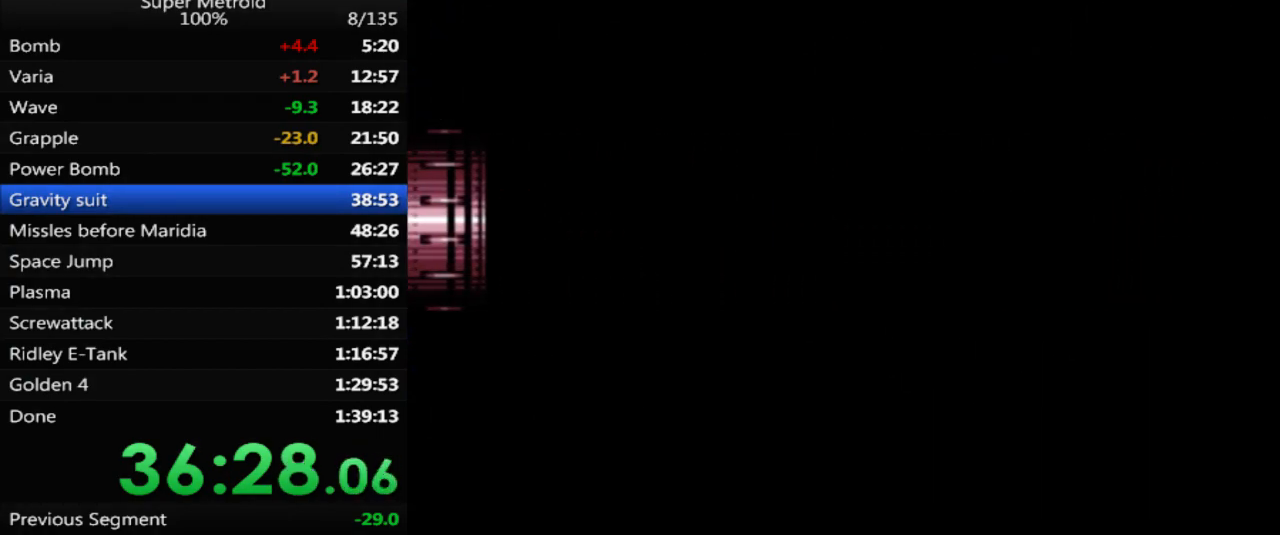
{"buttons": ["B", "DPAD_RIGHT"], "events": []}
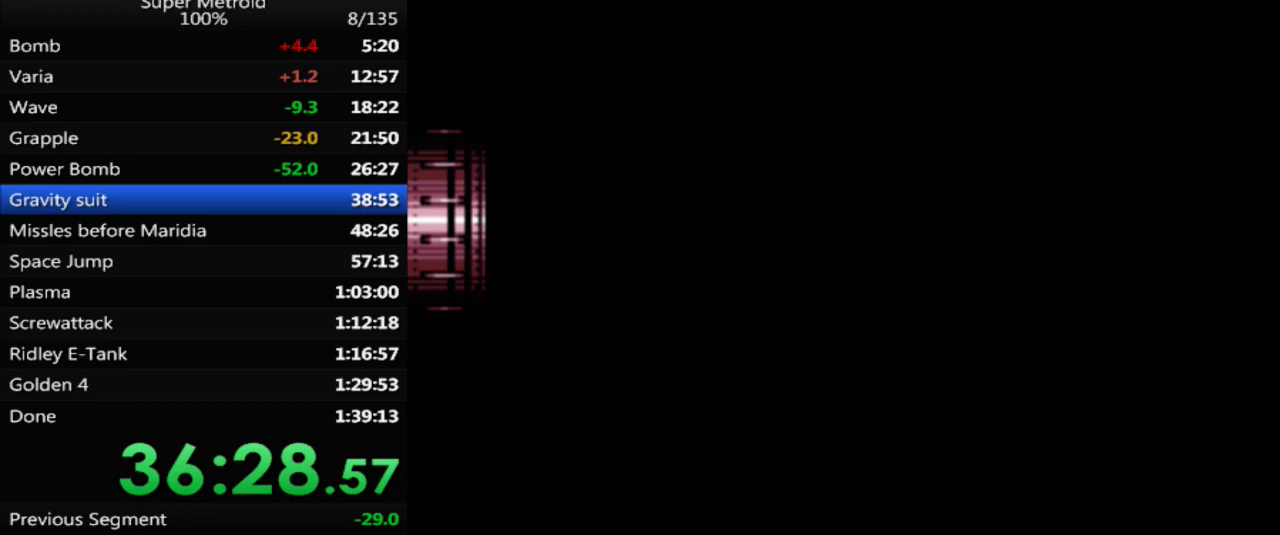
{"buttons": ["B", "DPAD_RIGHT"], "events": []}
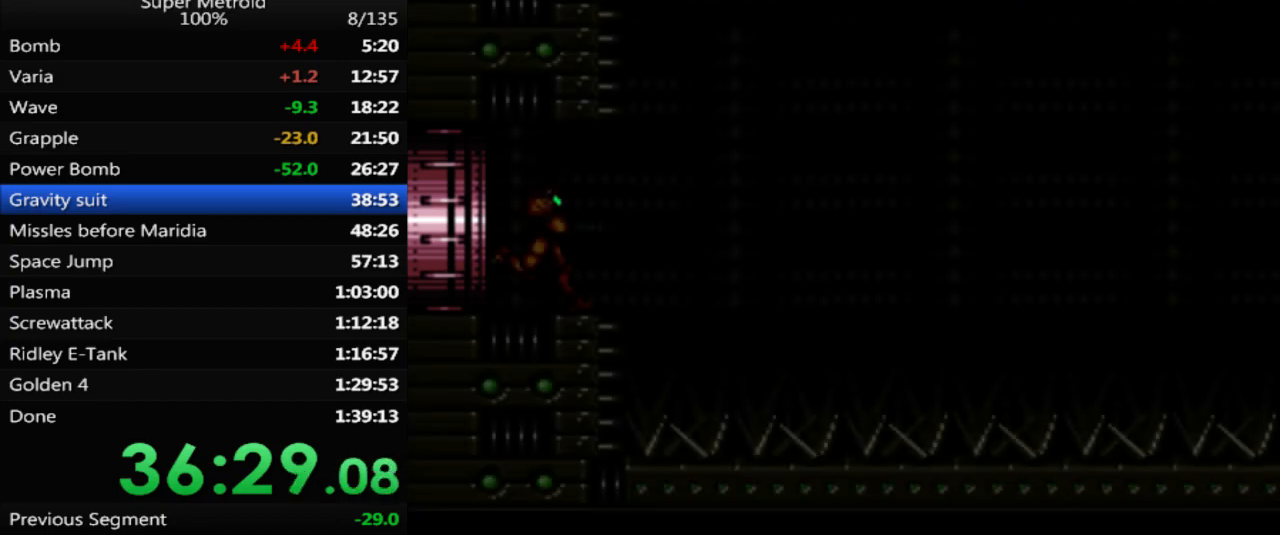
{"buttons": ["A", "B", "DPAD_RIGHT"], "events": [[317, "A", "down"]]}
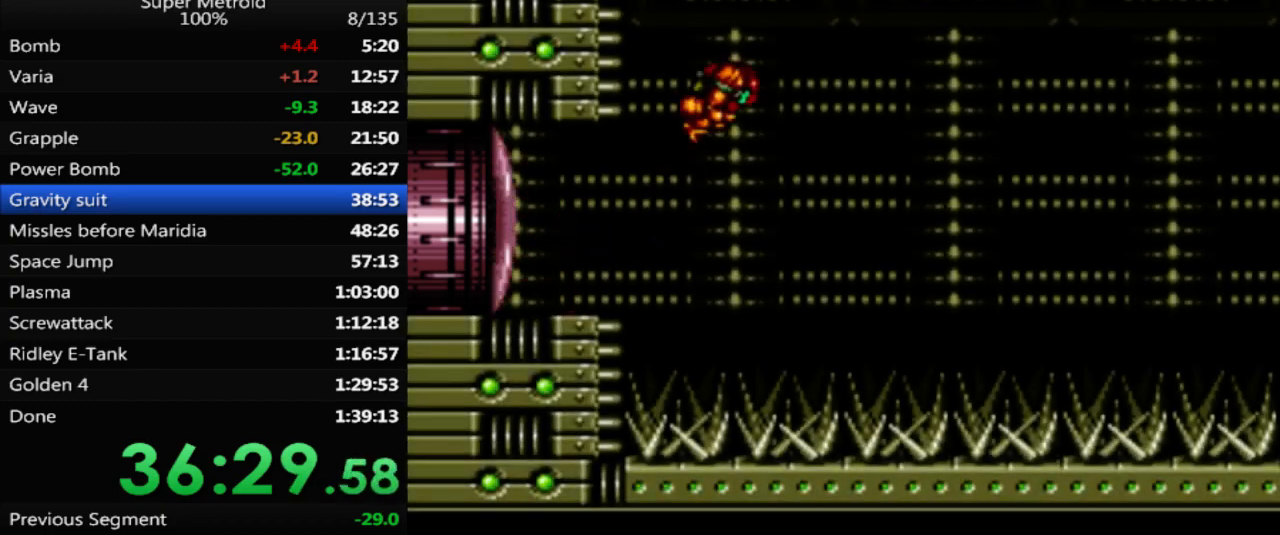
{"buttons": ["A", "B", "DPAD_RIGHT"], "events": []}
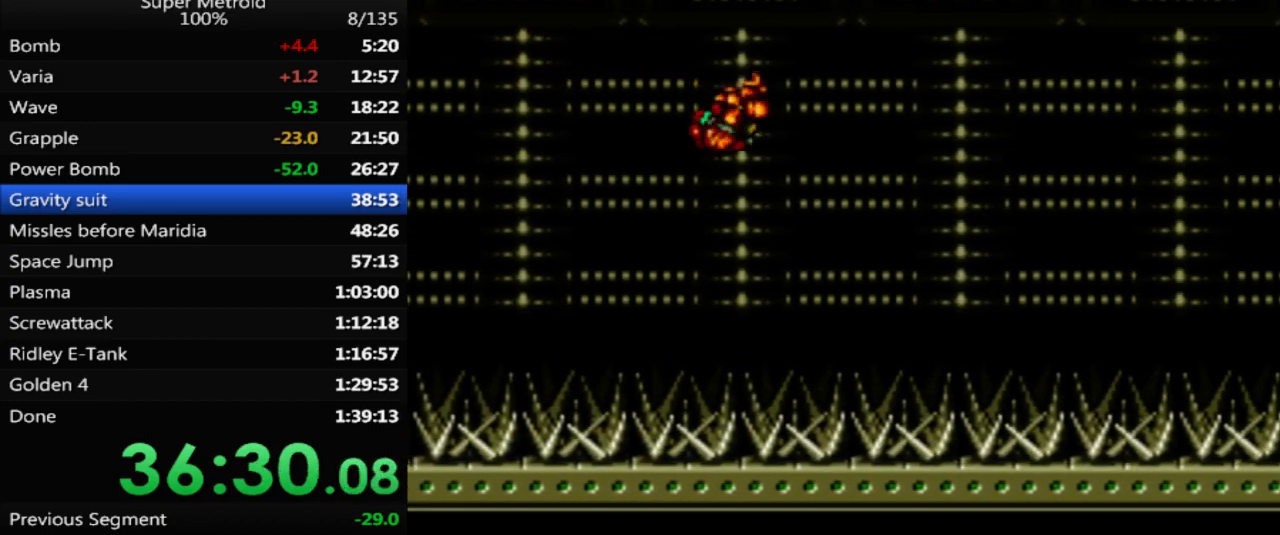
{"buttons": ["B", "DPAD_RIGHT"], "events": [[500, "A", "up"]]}
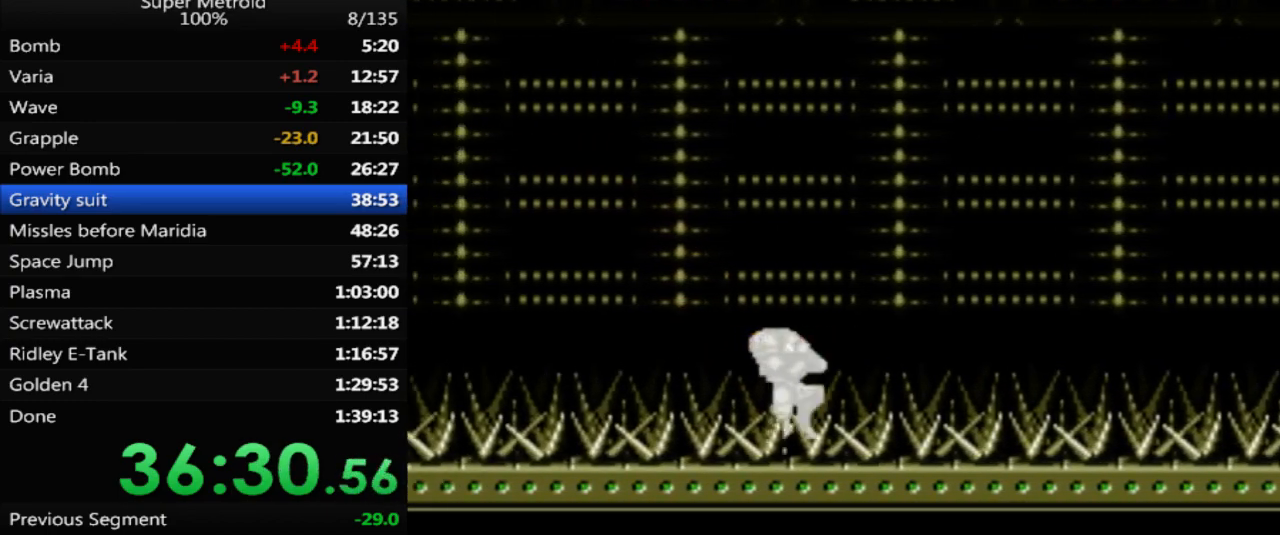
{"buttons": ["B", "DPAD_RIGHT"], "events": []}
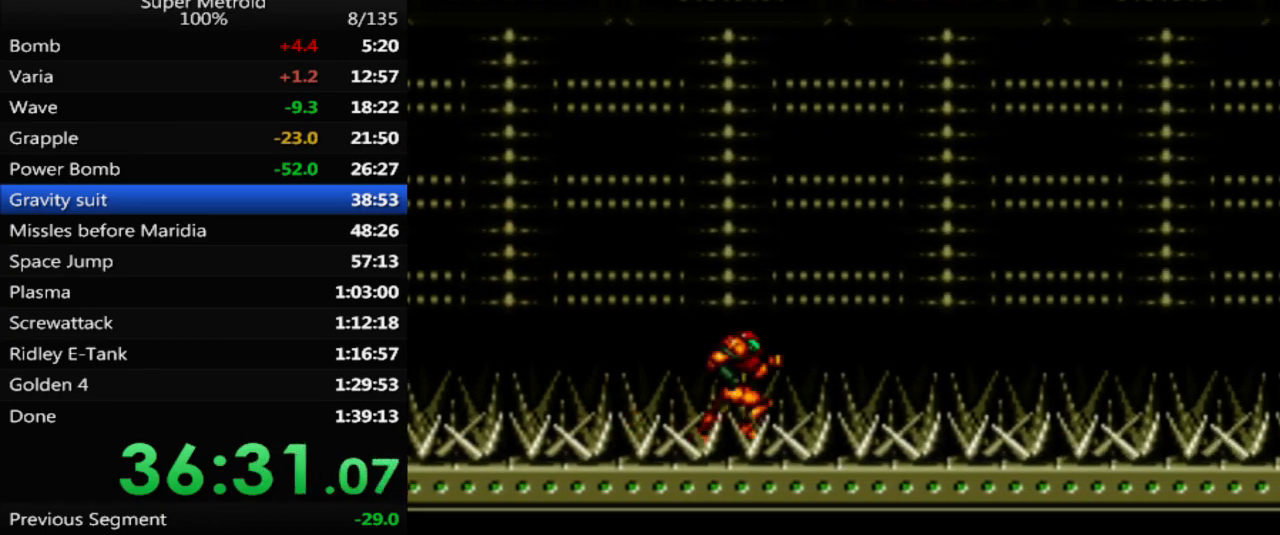
{"buttons": ["A", "B", "DPAD_RIGHT"], "events": [[83, "A", "down"]]}
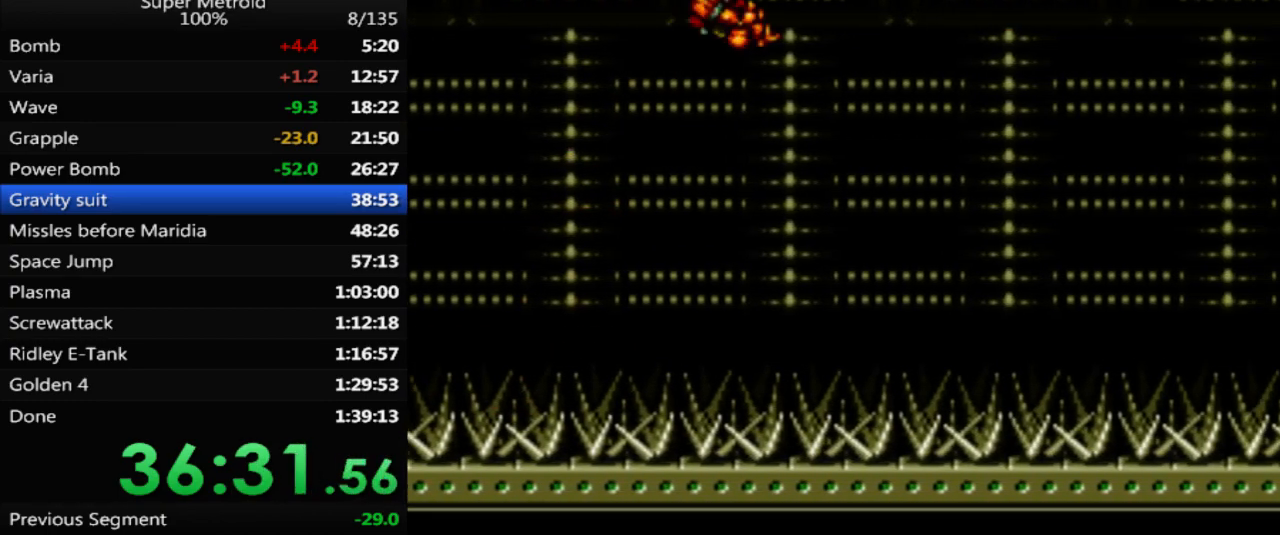
{"buttons": ["A", "B", "DPAD_RIGHT"], "events": []}
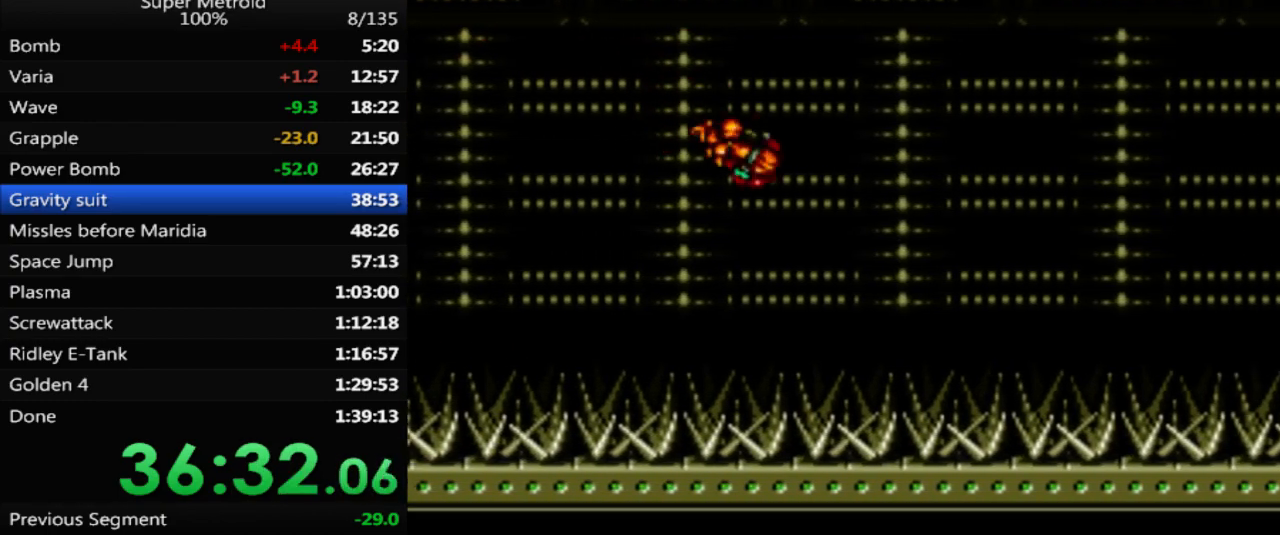
{"buttons": ["B", "DPAD_RIGHT"], "events": [[467, "A", "up"]]}
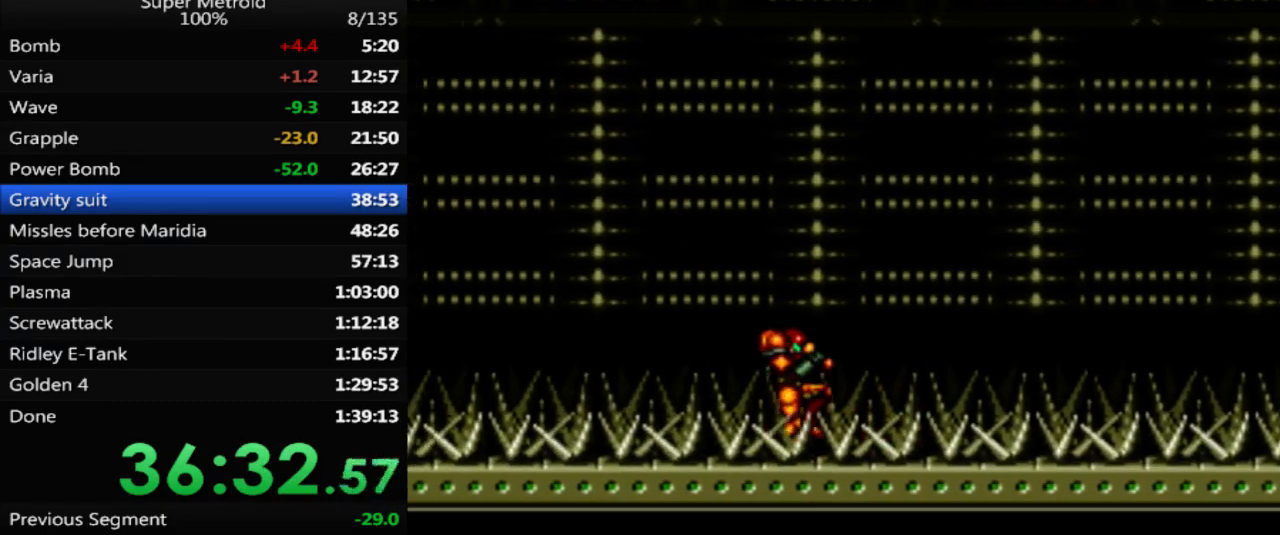
{"buttons": ["B", "DPAD_RIGHT"], "events": []}
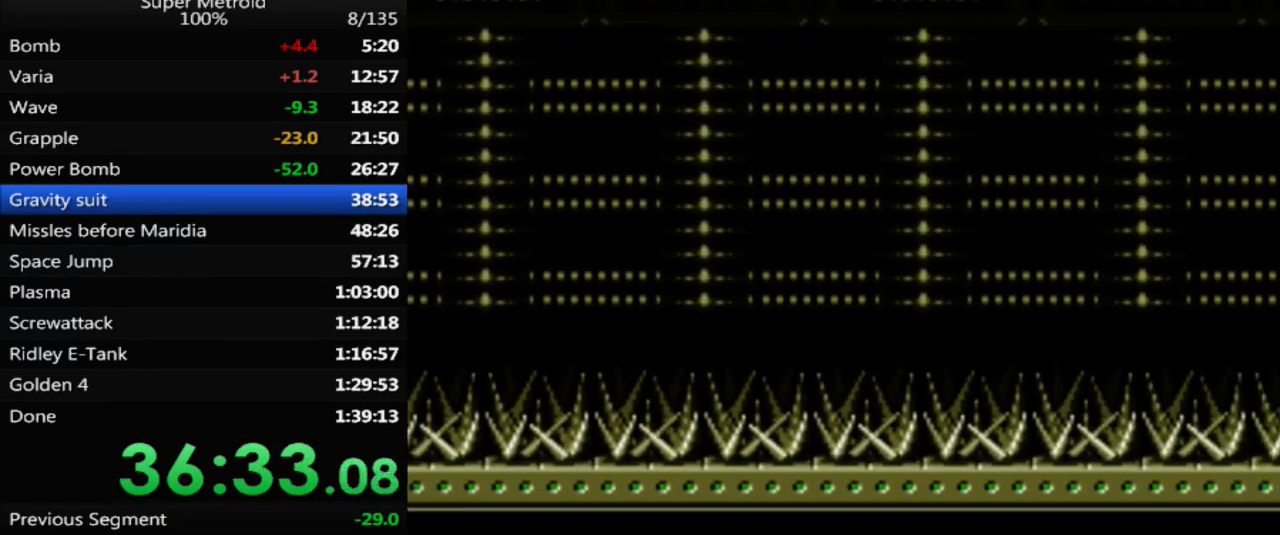
{"buttons": ["A", "B", "DPAD_RIGHT"], "events": [[33, "A", "down"]]}
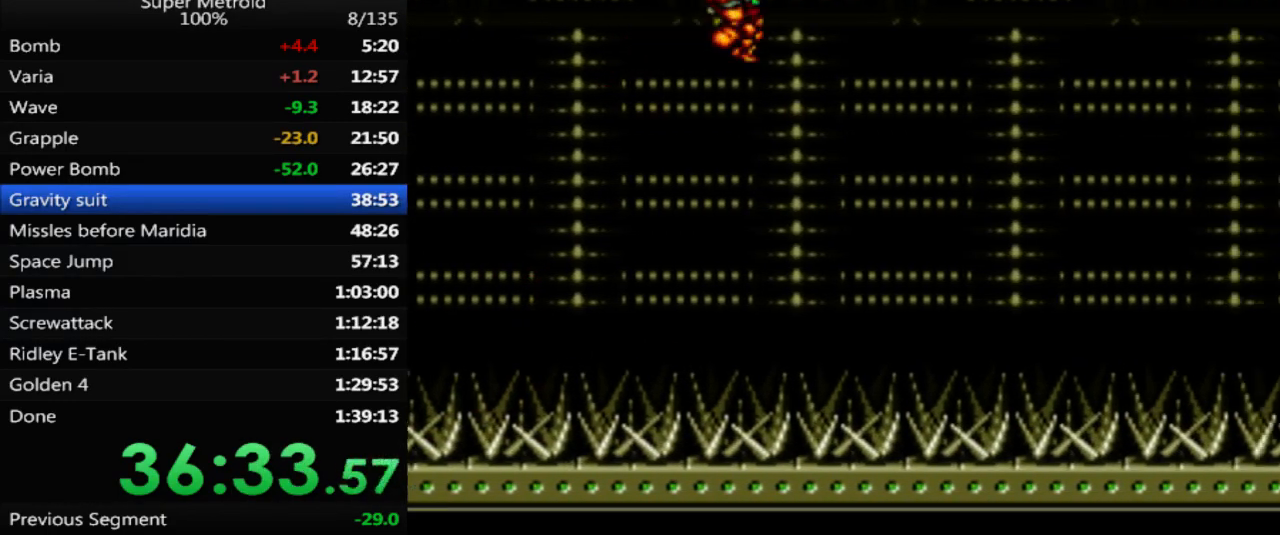
{"buttons": ["A", "B", "DPAD_RIGHT"], "events": []}
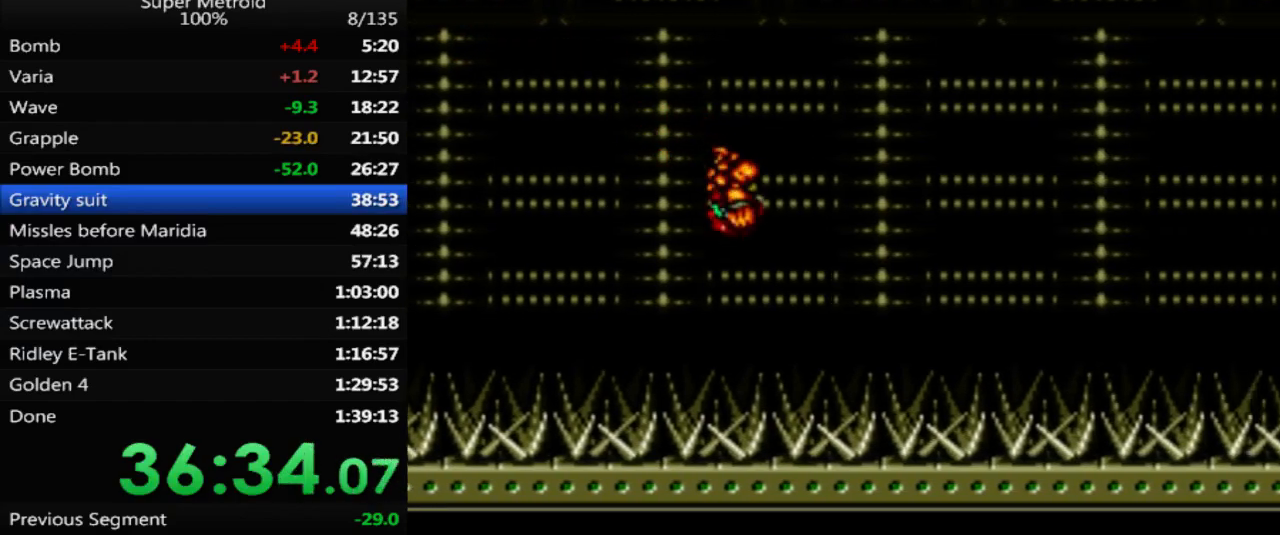
{"buttons": ["B", "DPAD_RIGHT"], "events": [[133, "A", "up"]]}
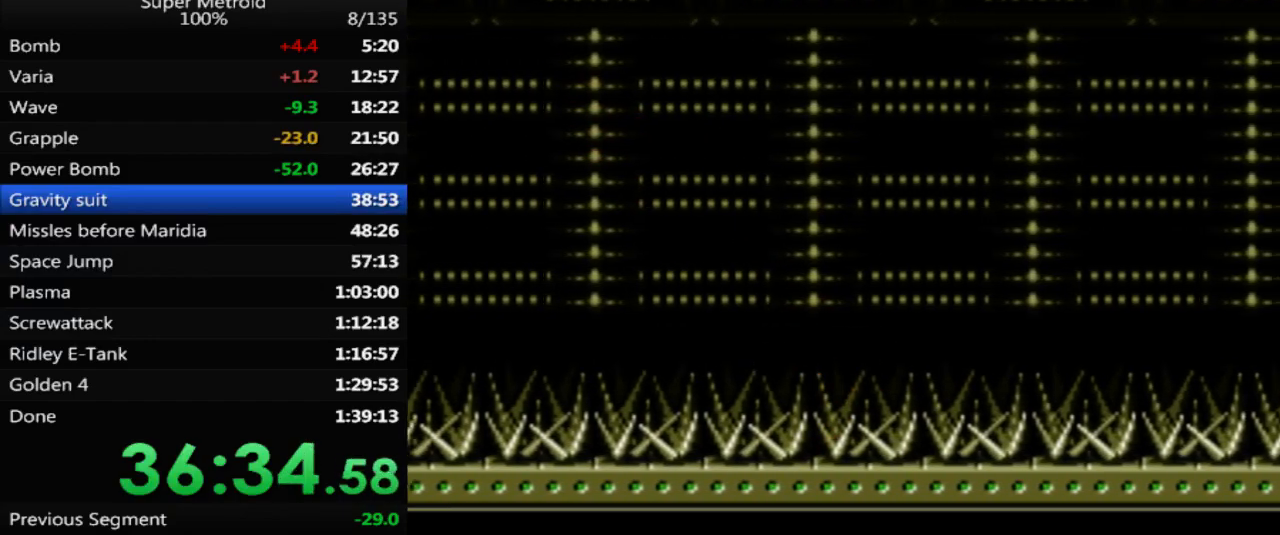
{"buttons": ["A", "B", "DPAD_RIGHT"], "events": [[467, "A", "down"]]}
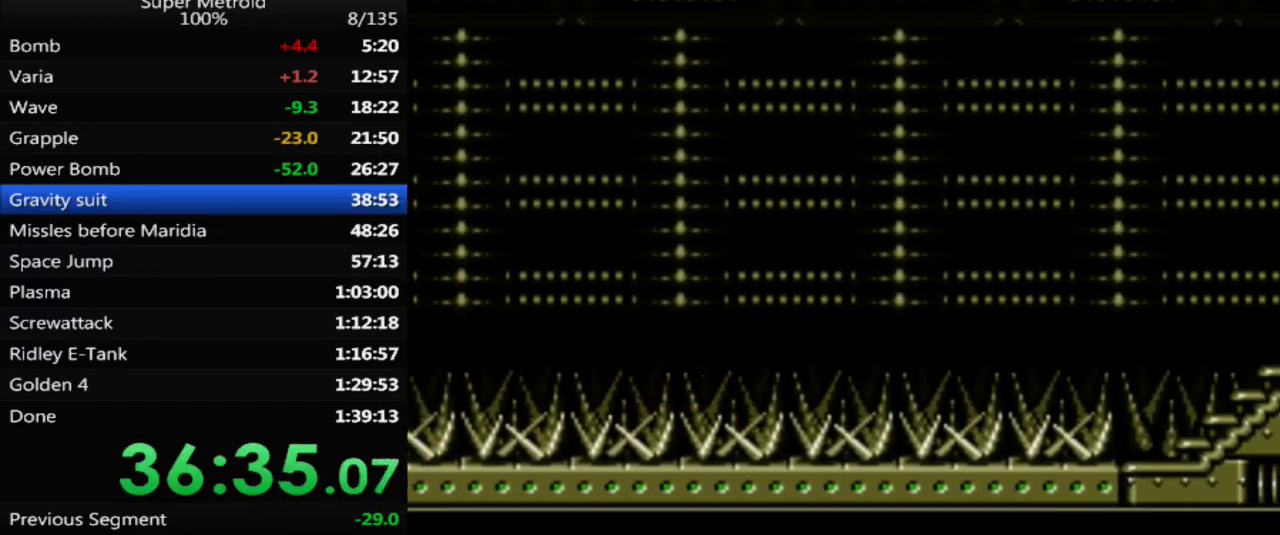
{"buttons": ["A", "B", "DPAD_RIGHT"], "events": []}
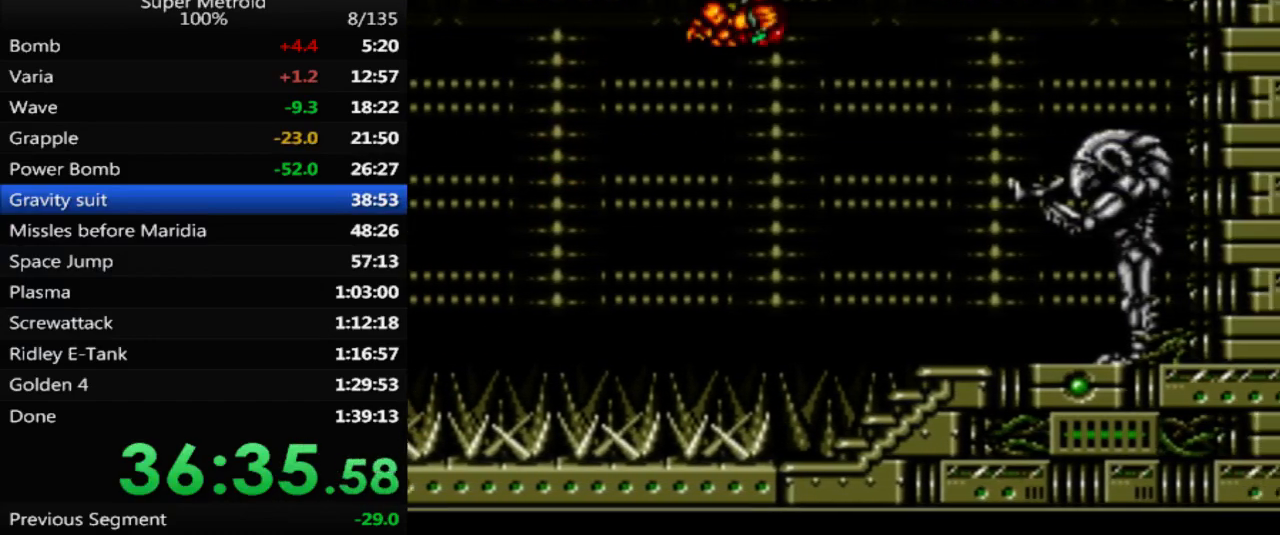
{"buttons": ["B"], "events": [[450, "DPAD_RIGHT", "up"], [467, "A", "up"]]}
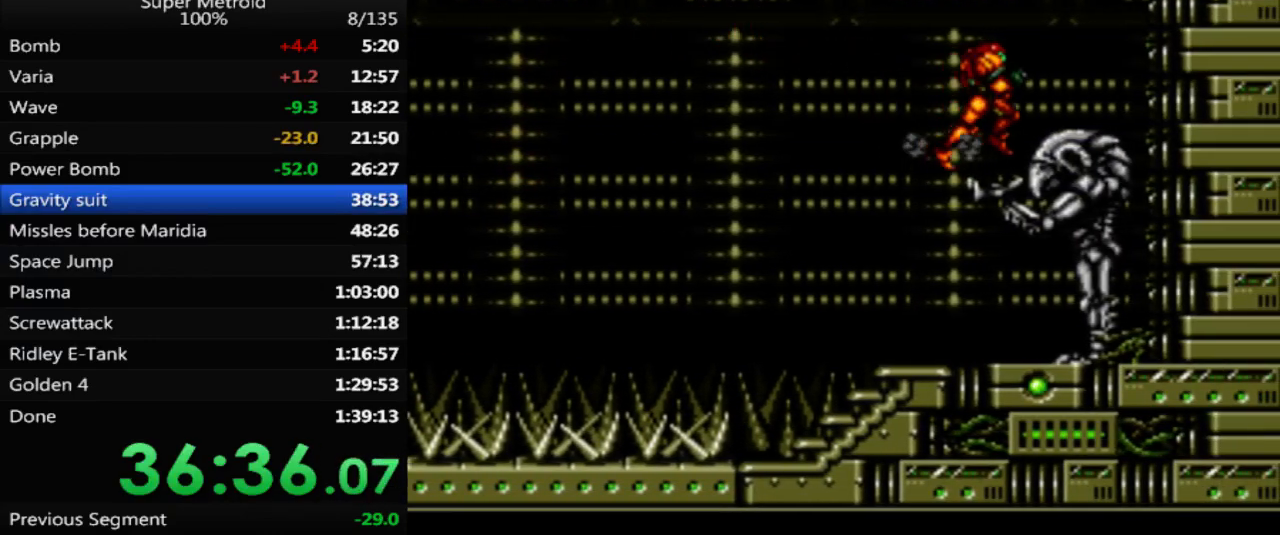
{"buttons": ["DPAD_LEFT"], "events": [[50, "B", "up"], [150, "DPAD_DOWN", "down"], [250, "DPAD_DOWN", "up"], [300, "DPAD_DOWN", "down"], [400, "DPAD_DOWN", "up"], [467, "DPAD_LEFT", "down"]]}
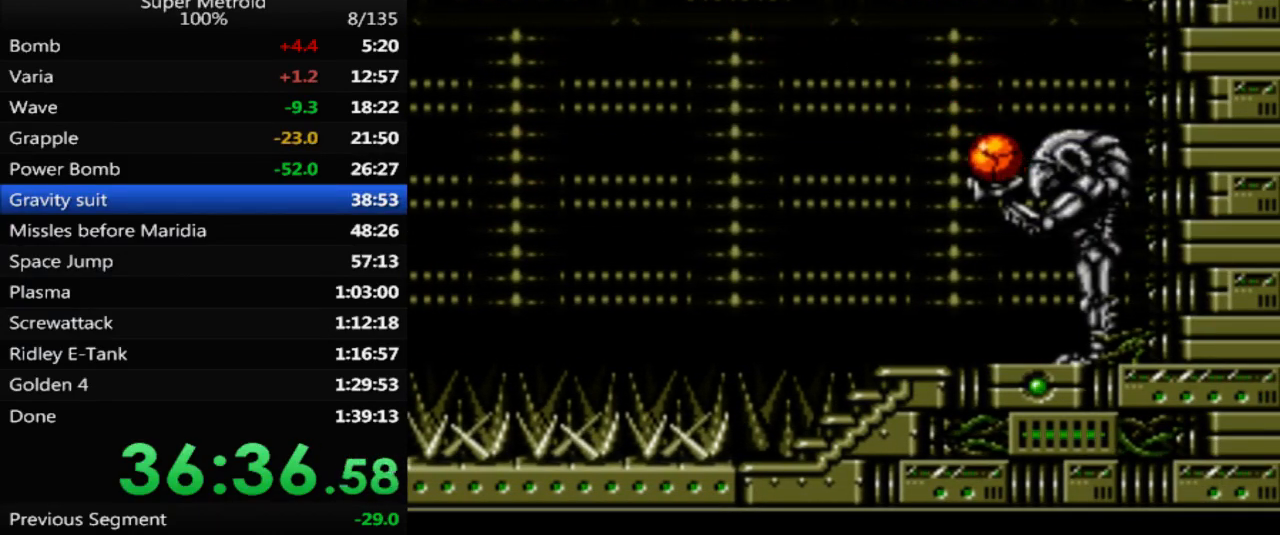
{"buttons": [], "events": [[50, "DPAD_LEFT", "up"]]}